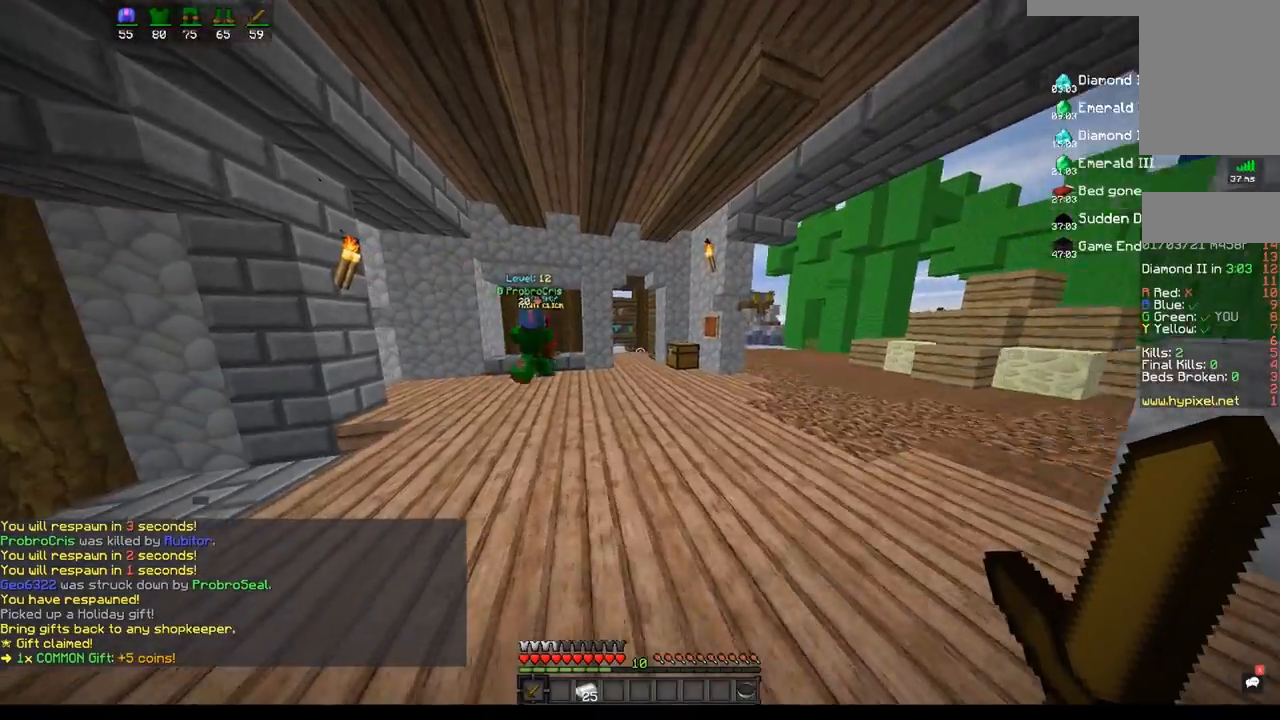
Gameplay with keyboard and mouse; each line is a JSON object with the keys and mouse buttons held at the frame after it. "events" lists presses ("down") and releases ("up") of "a", "d", "s", "space", "w", "mouse_left" and "mouse_right" between this image and that frame as [ms after this image, input, new state], when the widget could be followed in between. "mouse_left", "mouse_right" = the "left", "right" buttons of the "mouse" list. No other keys are recorded. Fast repeated clicks can show as one long hold. Mouse movement is not recorded.
{"keys": ["w"], "mouse": [], "events": [[400, "space", "up"]]}
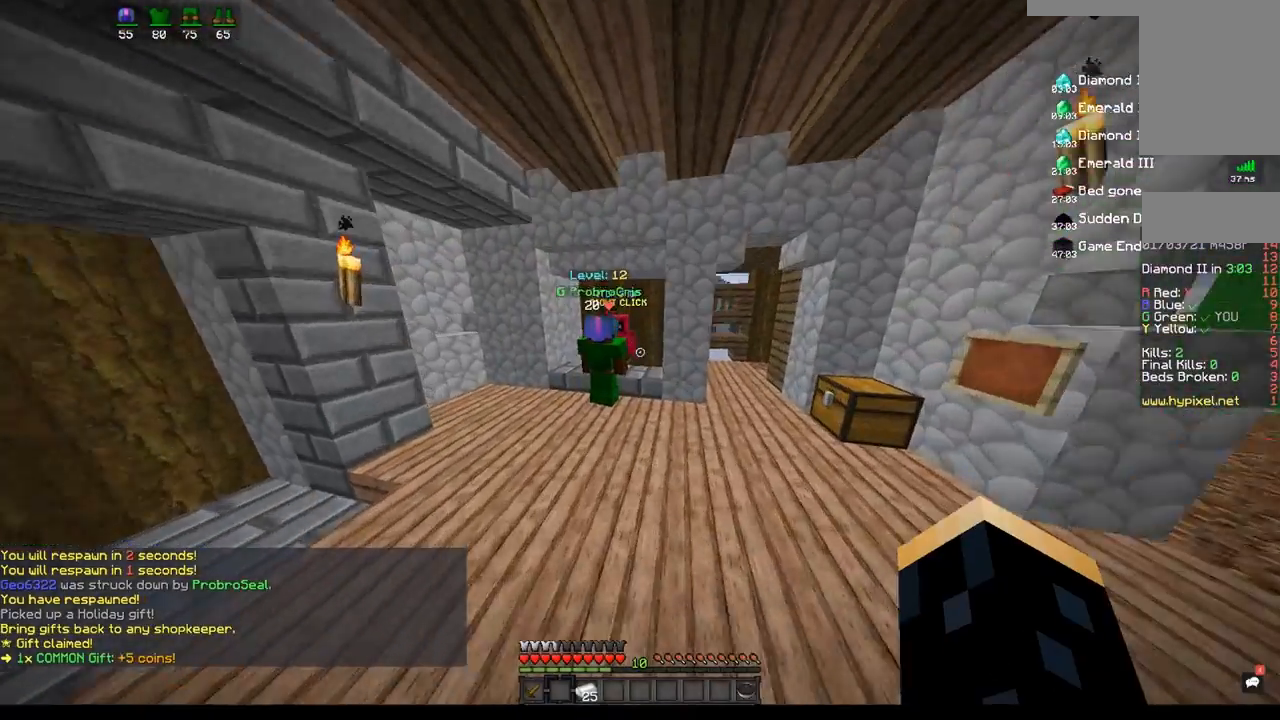
{"keys": ["w"], "mouse": [], "events": [[333, "d", "down"], [500, "d", "up"]]}
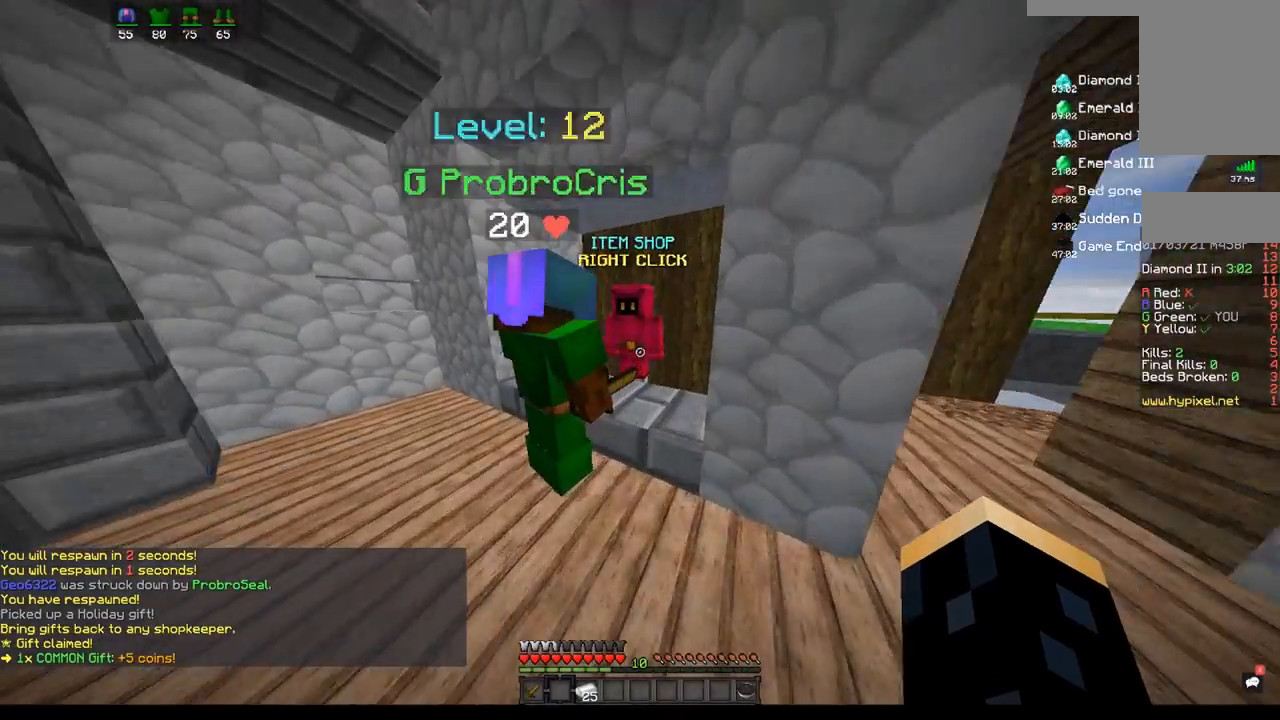
{"keys": [], "mouse": [], "events": [[200, "mouse_right", "down"], [300, "w", "up"], [383, "mouse_right", "up"]]}
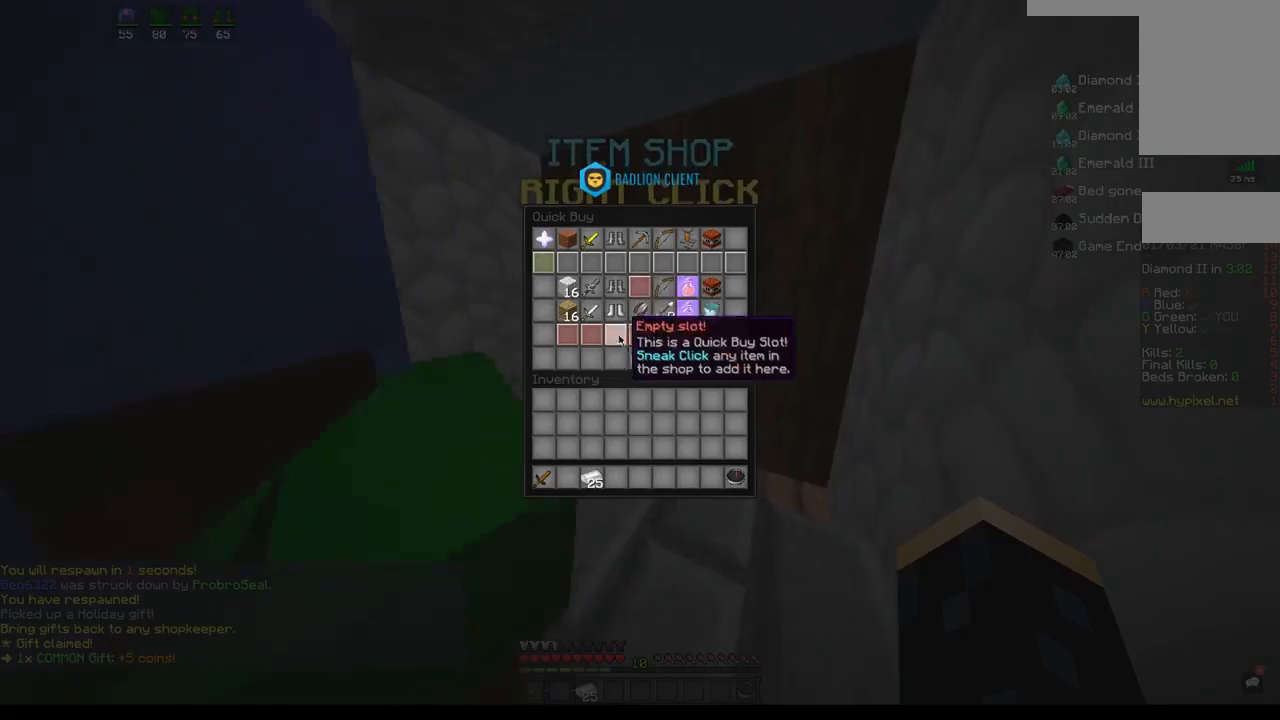
{"keys": [], "mouse": [], "events": []}
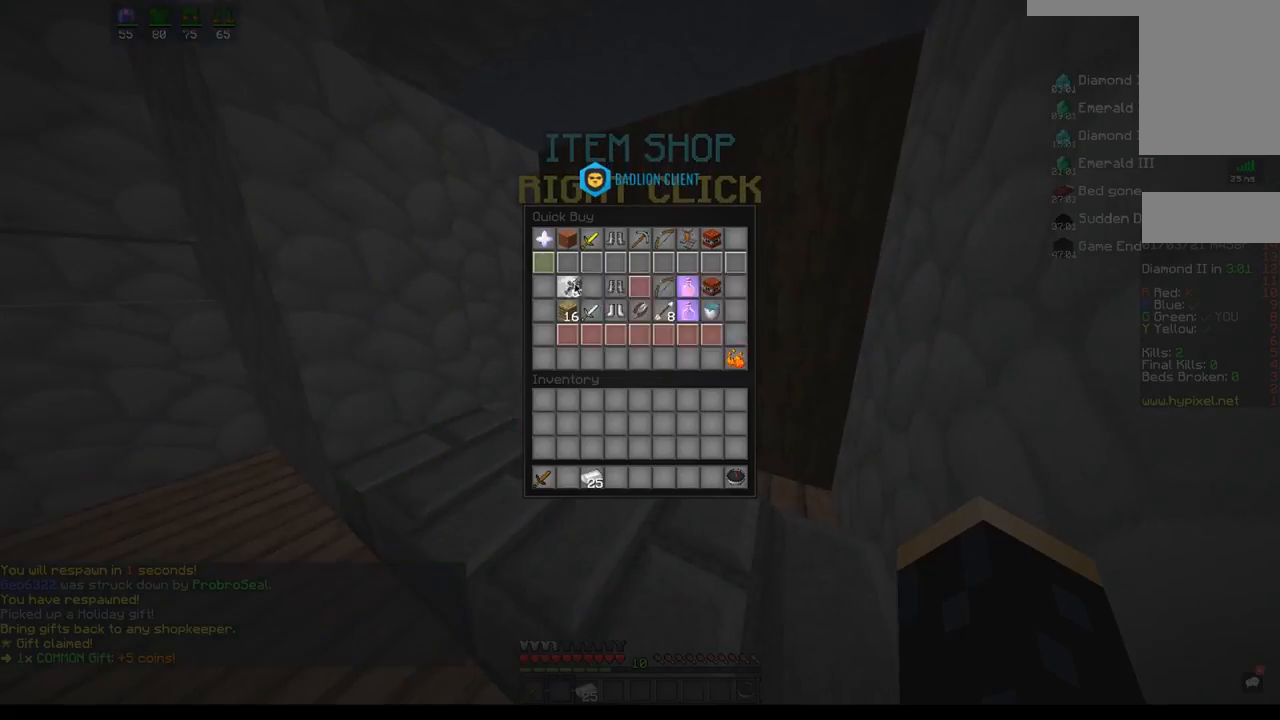
{"keys": [], "mouse": [], "events": []}
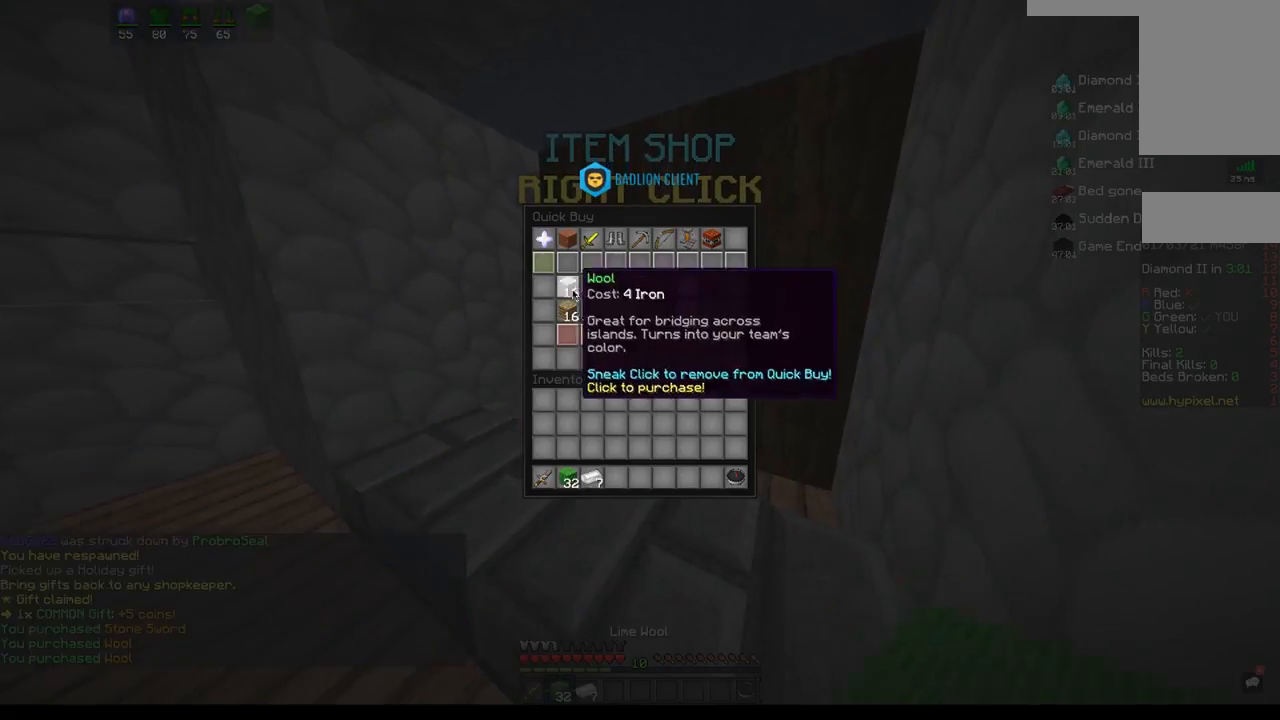
{"keys": ["d", "w"], "mouse": [], "events": [[67, "mouse_left", "down"], [150, "mouse_left", "up"], [283, "d", "down"], [367, "w", "down"]]}
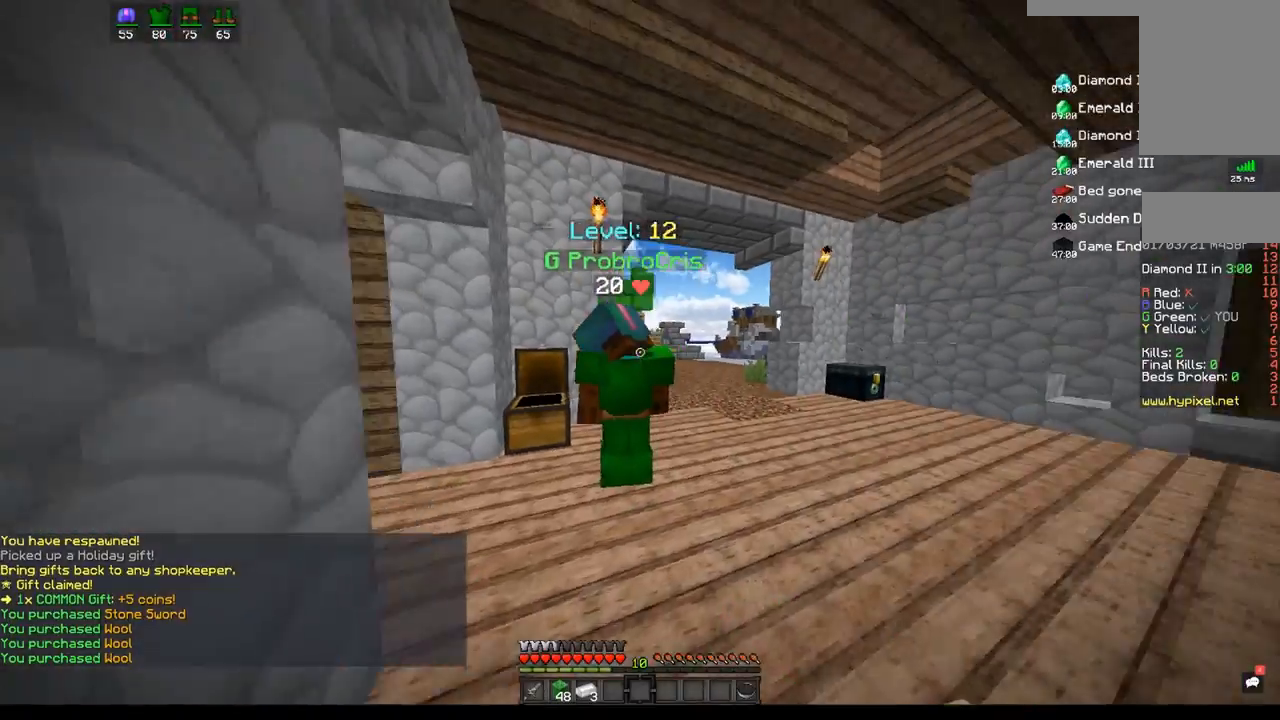
{"keys": ["d", "w"], "mouse": [], "events": []}
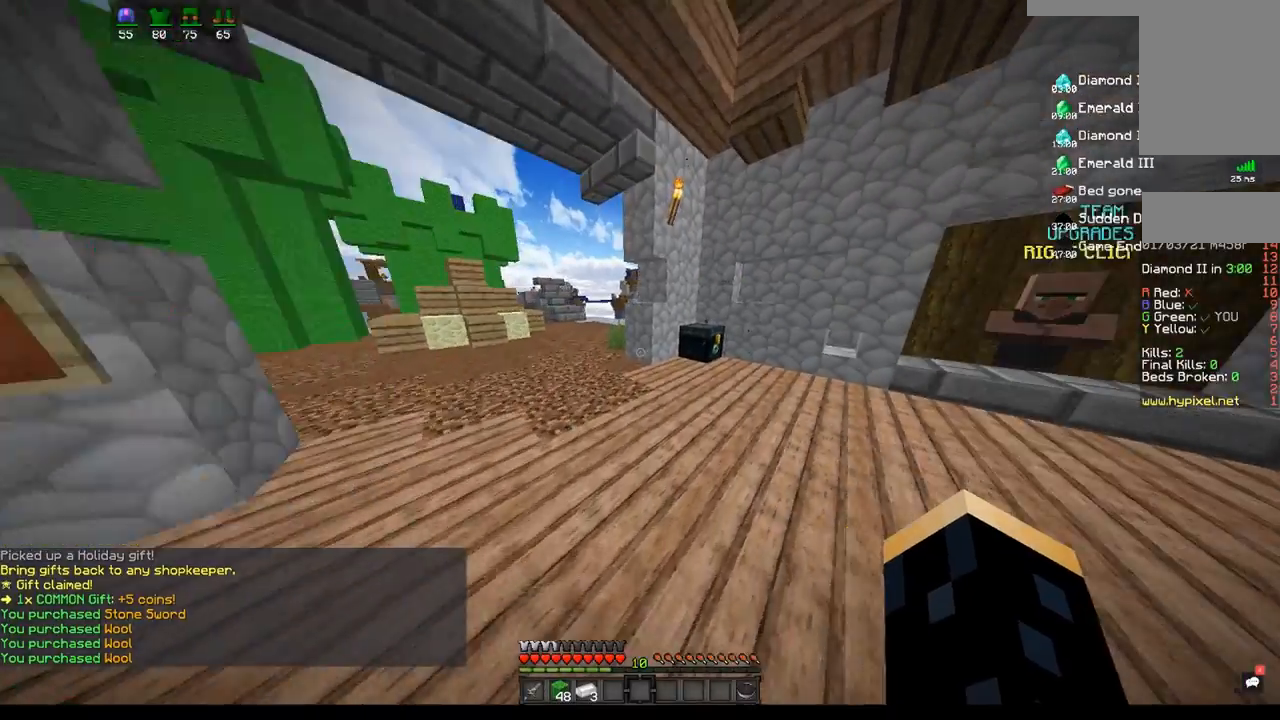
{"keys": [], "mouse": [], "events": [[267, "mouse_right", "down"], [383, "d", "up"], [383, "mouse_right", "up"], [383, "w", "up"]]}
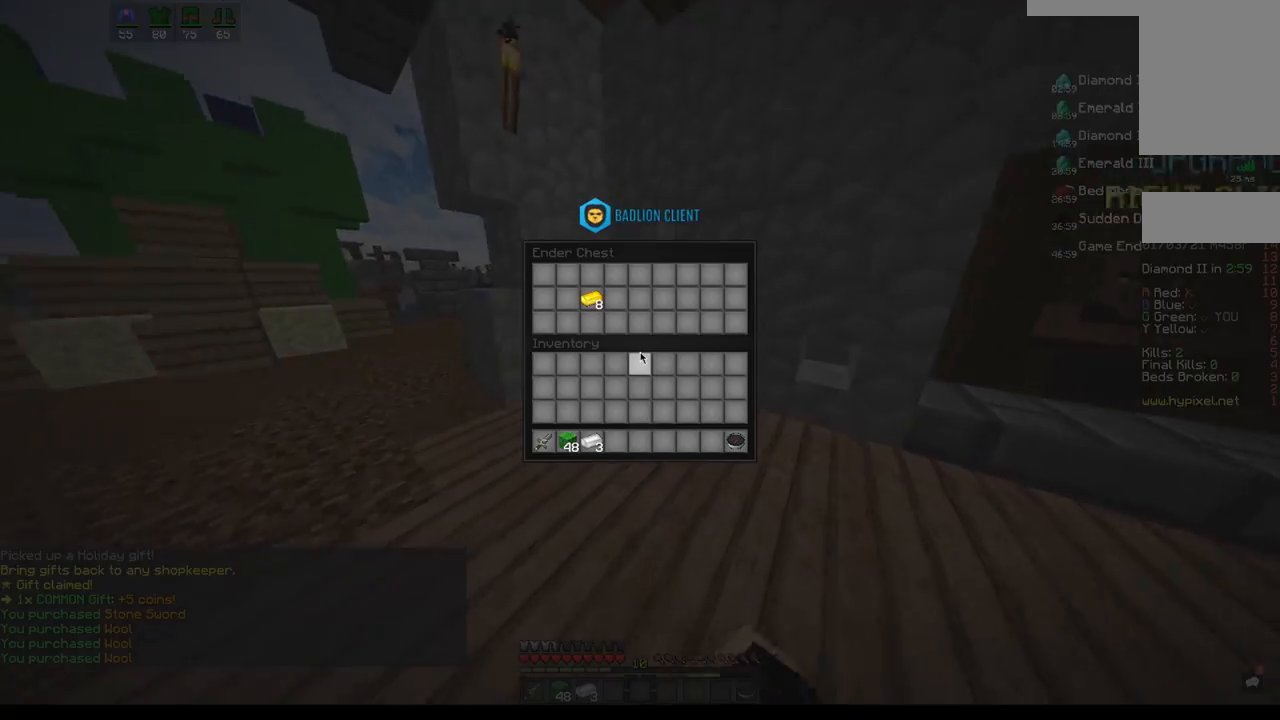
{"keys": [], "mouse": [], "events": []}
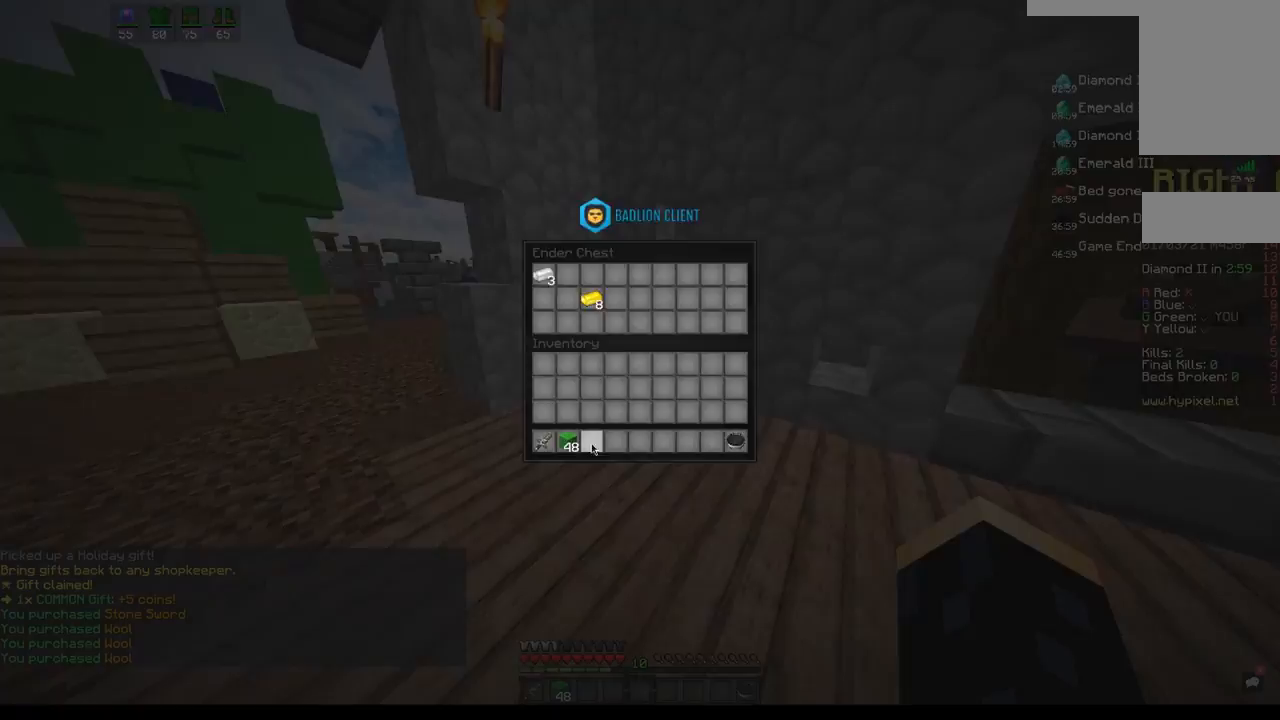
{"keys": ["w"], "mouse": [], "events": [[217, "w", "down"]]}
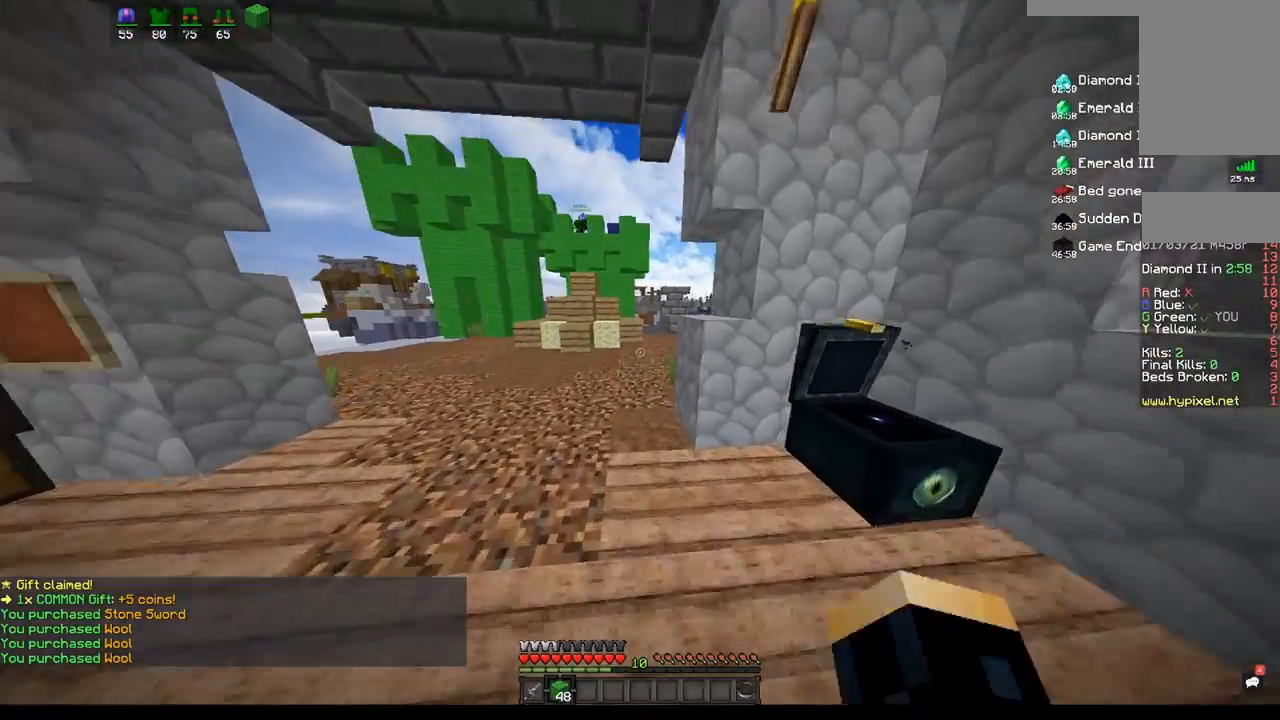
{"keys": ["d", "w"], "mouse": ["left"], "events": [[100, "space", "down"], [150, "mouse_left", "down"], [483, "d", "down"], [500, "space", "up"]]}
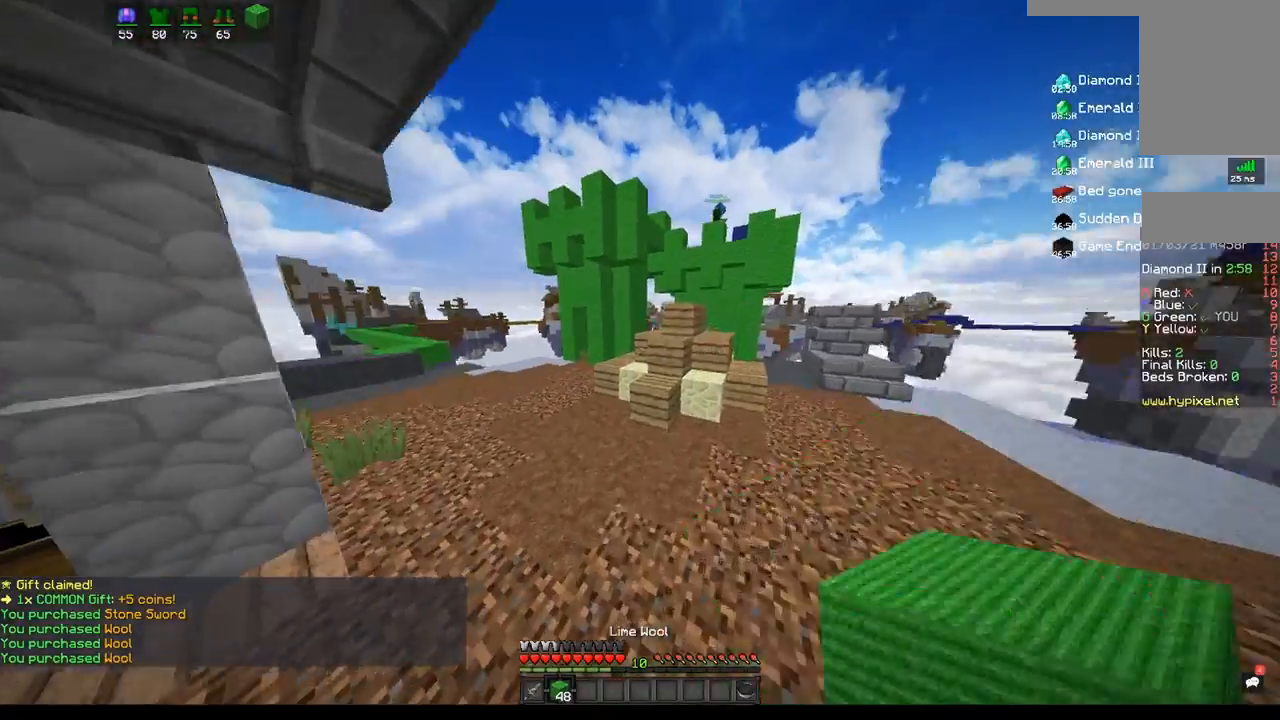
{"keys": ["d", "w"], "mouse": [], "events": [[233, "mouse_left", "up"]]}
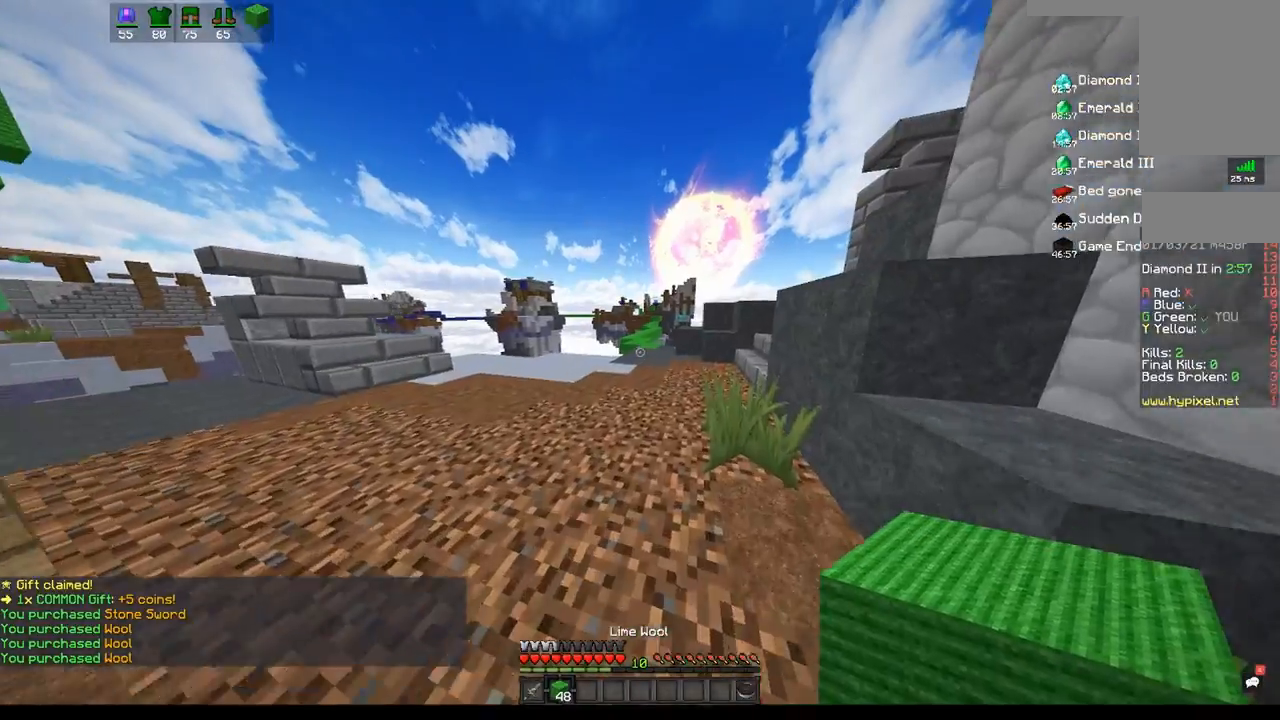
{"keys": ["a", "w"], "mouse": [], "events": [[267, "a", "down"], [300, "d", "up"]]}
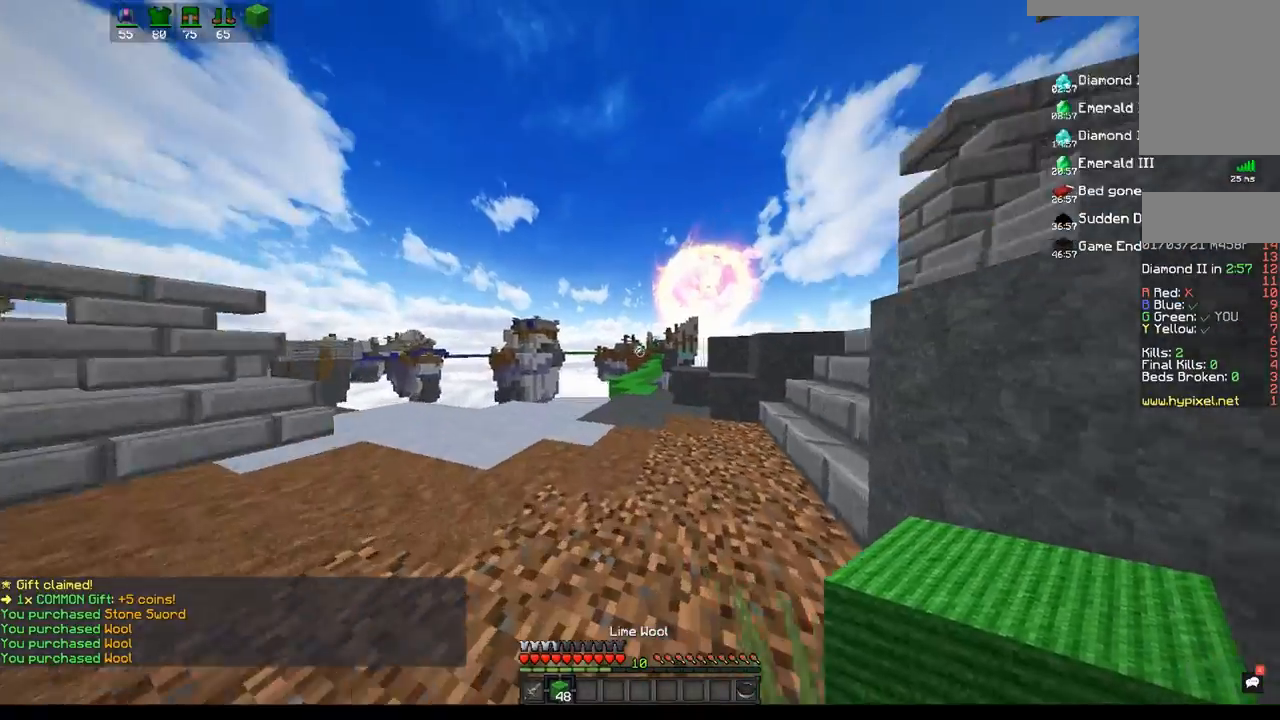
{"keys": ["w"], "mouse": [], "events": [[67, "a", "up"], [100, "w", "up"], [233, "w", "down"]]}
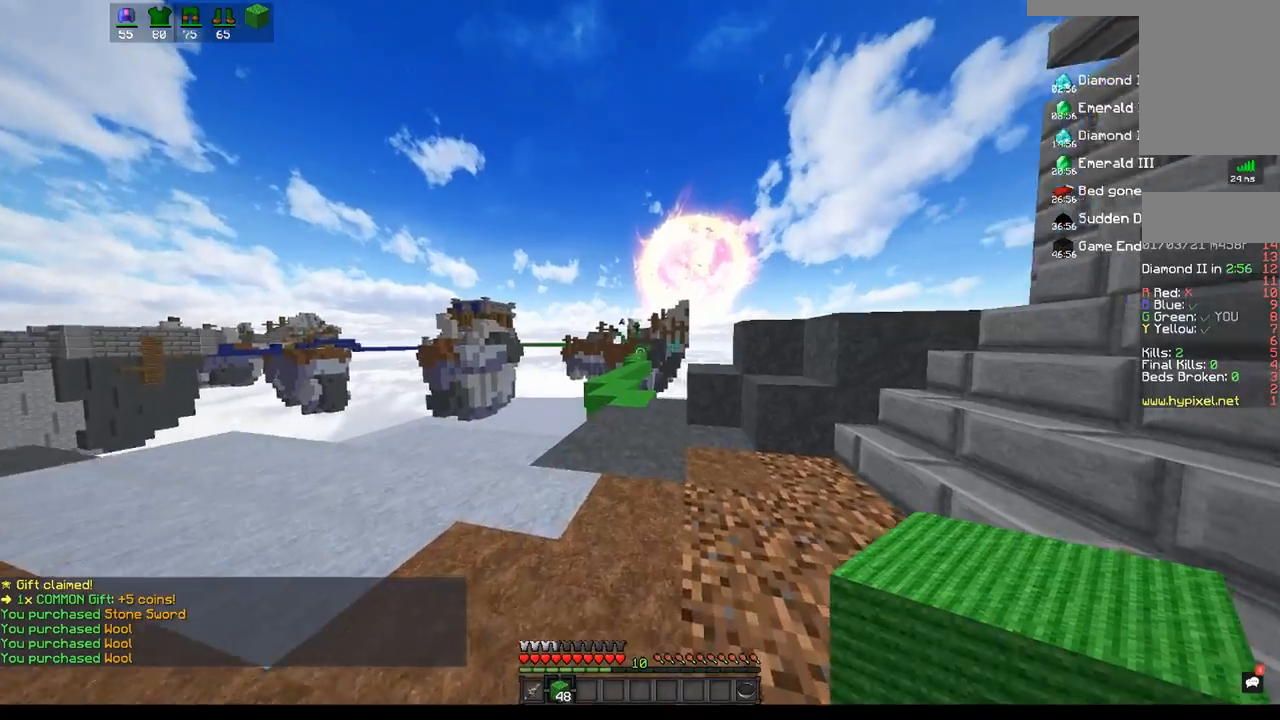
{"keys": ["space", "w"], "mouse": ["left"], "events": [[167, "space", "down"], [450, "mouse_left", "down"]]}
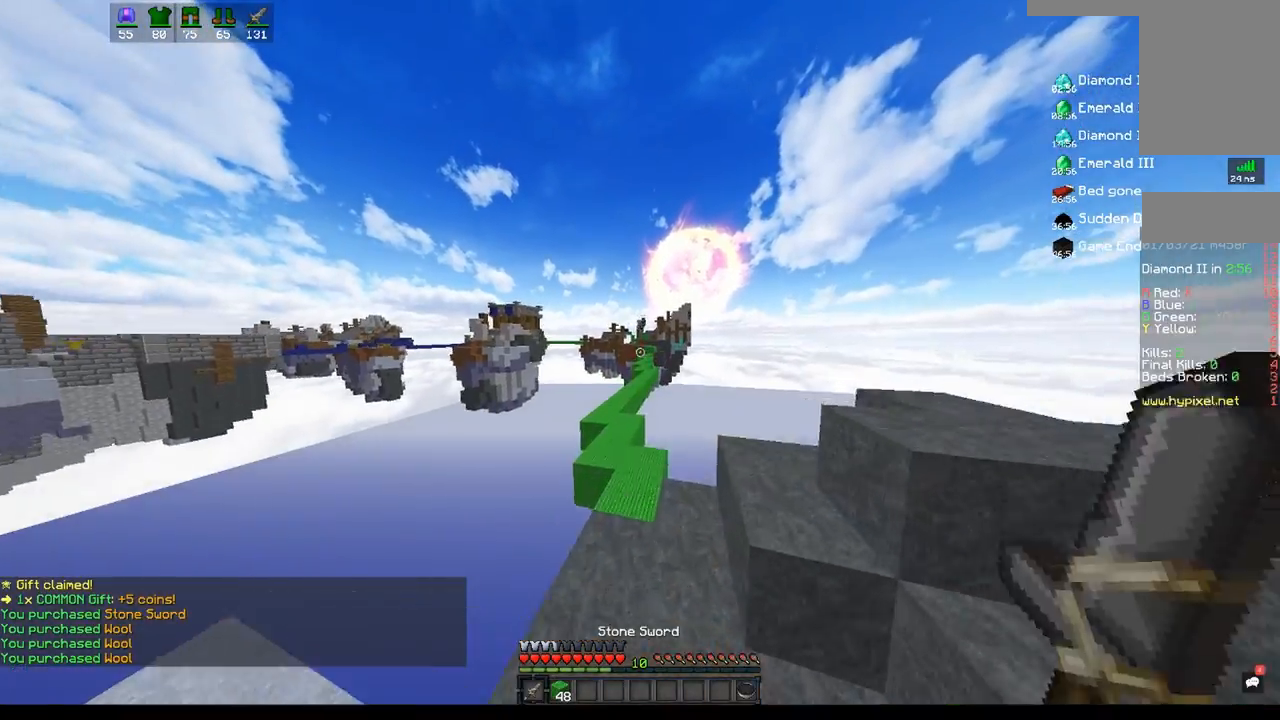
{"keys": ["a", "space", "w"], "mouse": [], "events": [[150, "mouse_left", "up"], [417, "a", "down"]]}
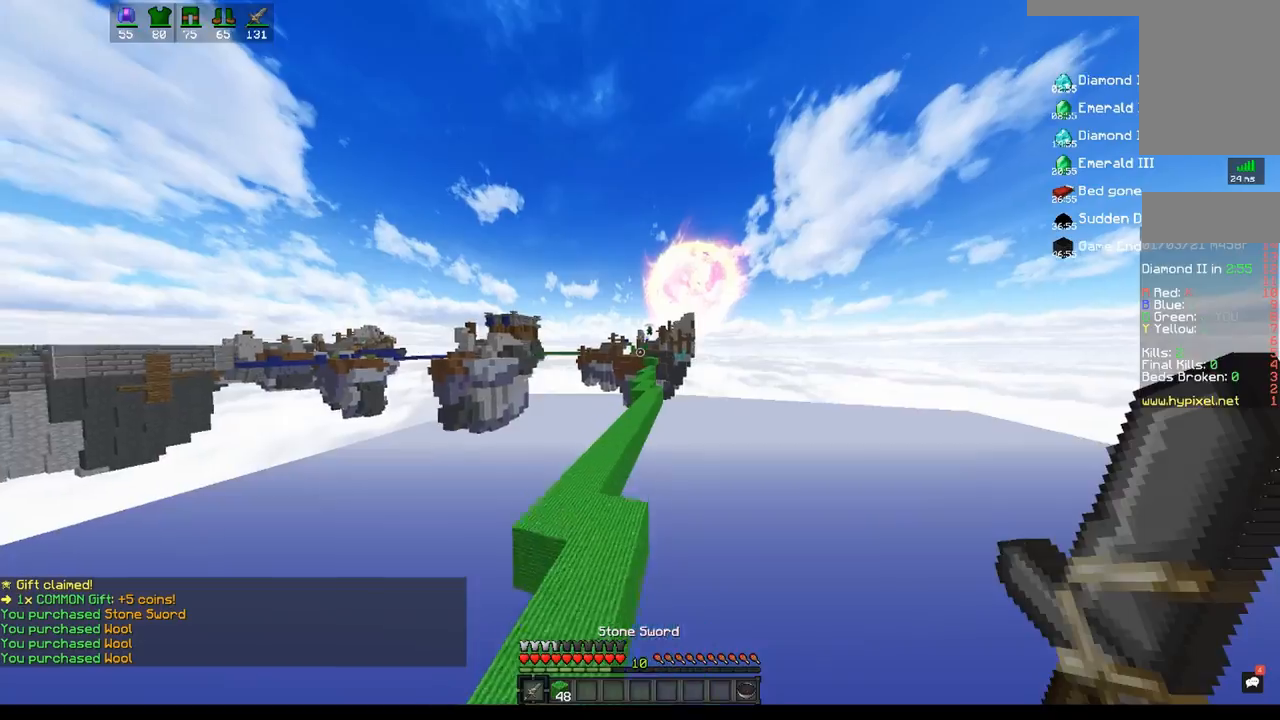
{"keys": ["space", "w"], "mouse": ["left"], "events": [[67, "mouse_left", "down"], [200, "a", "up"], [267, "a", "down"], [483, "a", "up"]]}
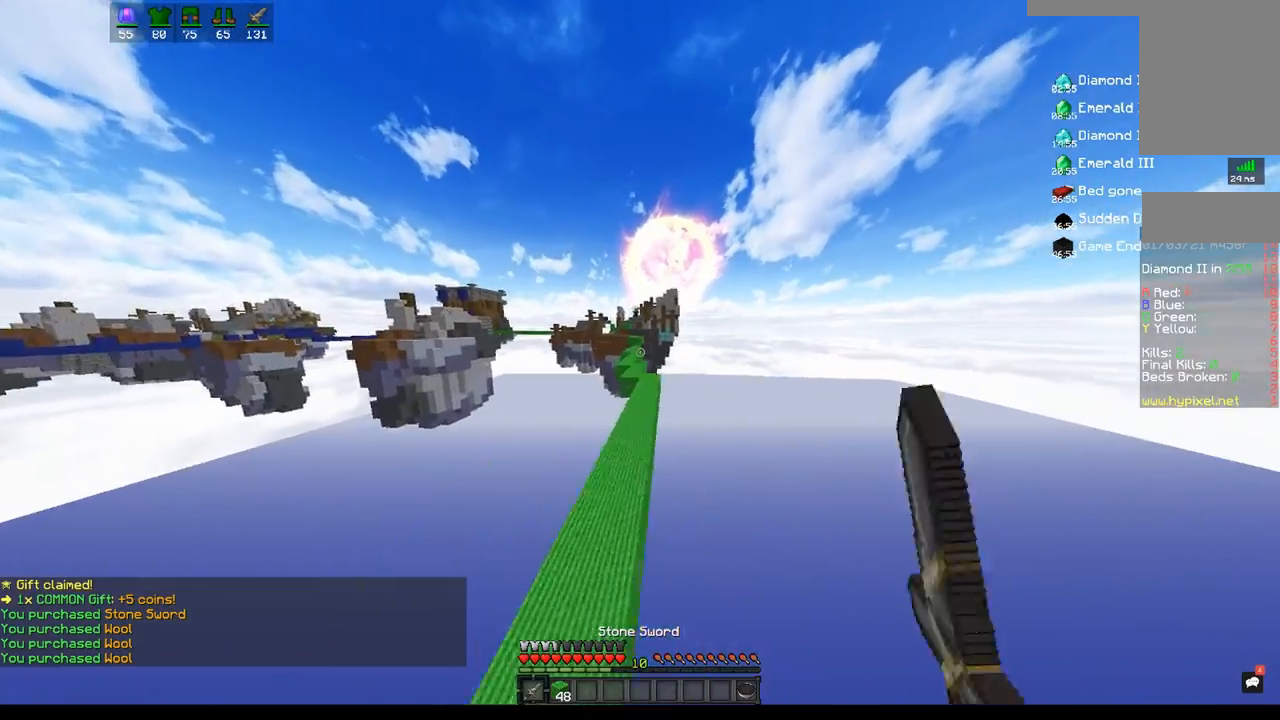
{"keys": ["space", "w"], "mouse": ["left"], "events": [[167, "d", "down"], [433, "d", "up"]]}
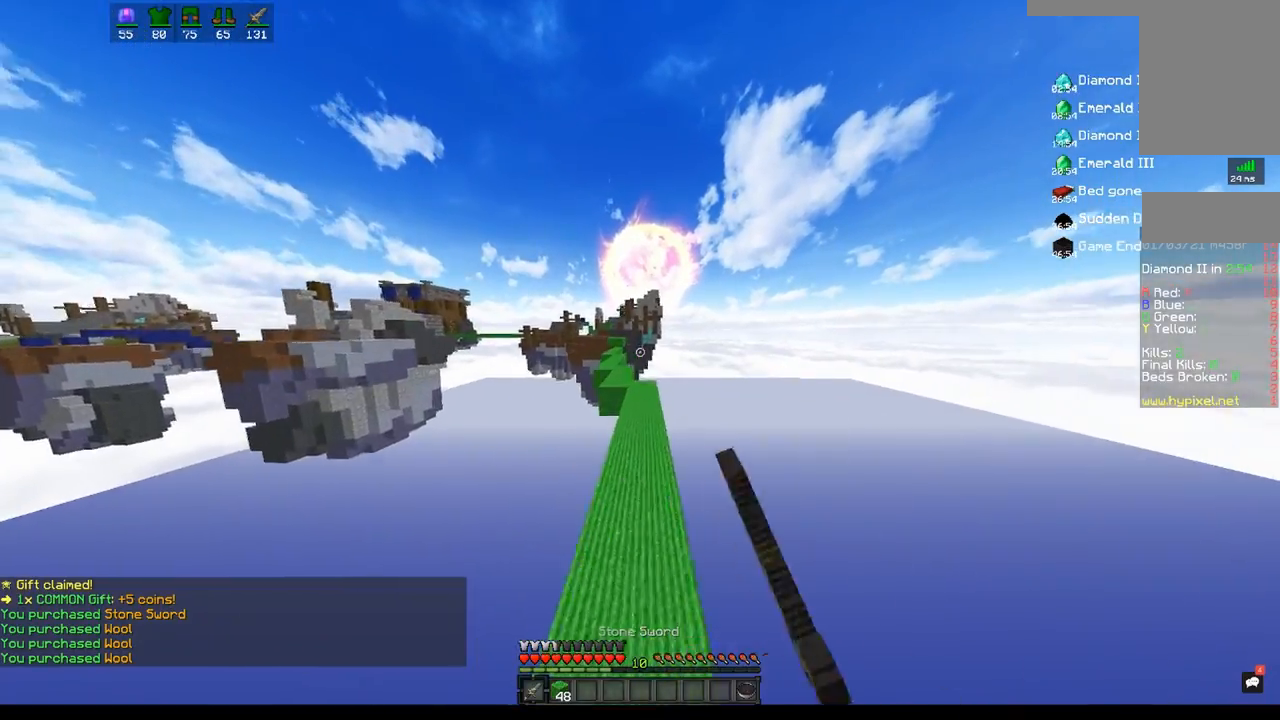
{"keys": ["space", "w"], "mouse": ["left"], "events": [[367, "mouse_left", "up"], [417, "mouse_left", "down"]]}
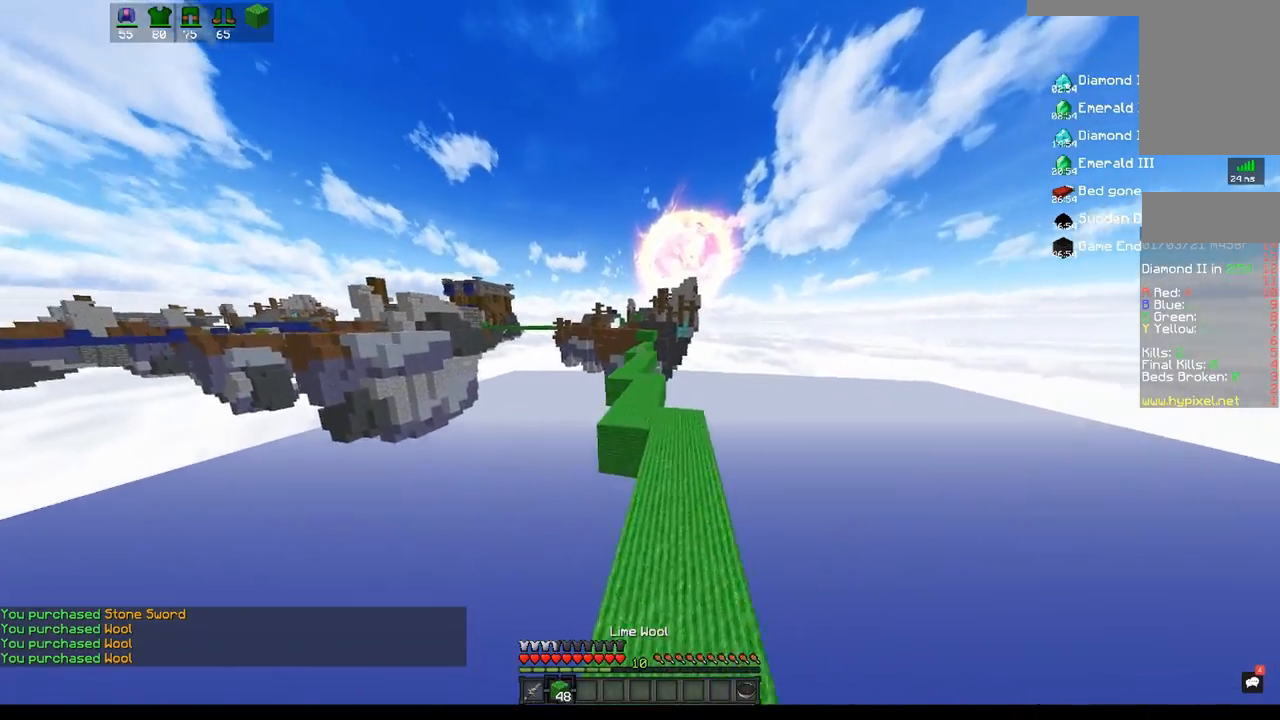
{"keys": ["space", "w"], "mouse": ["left"], "events": []}
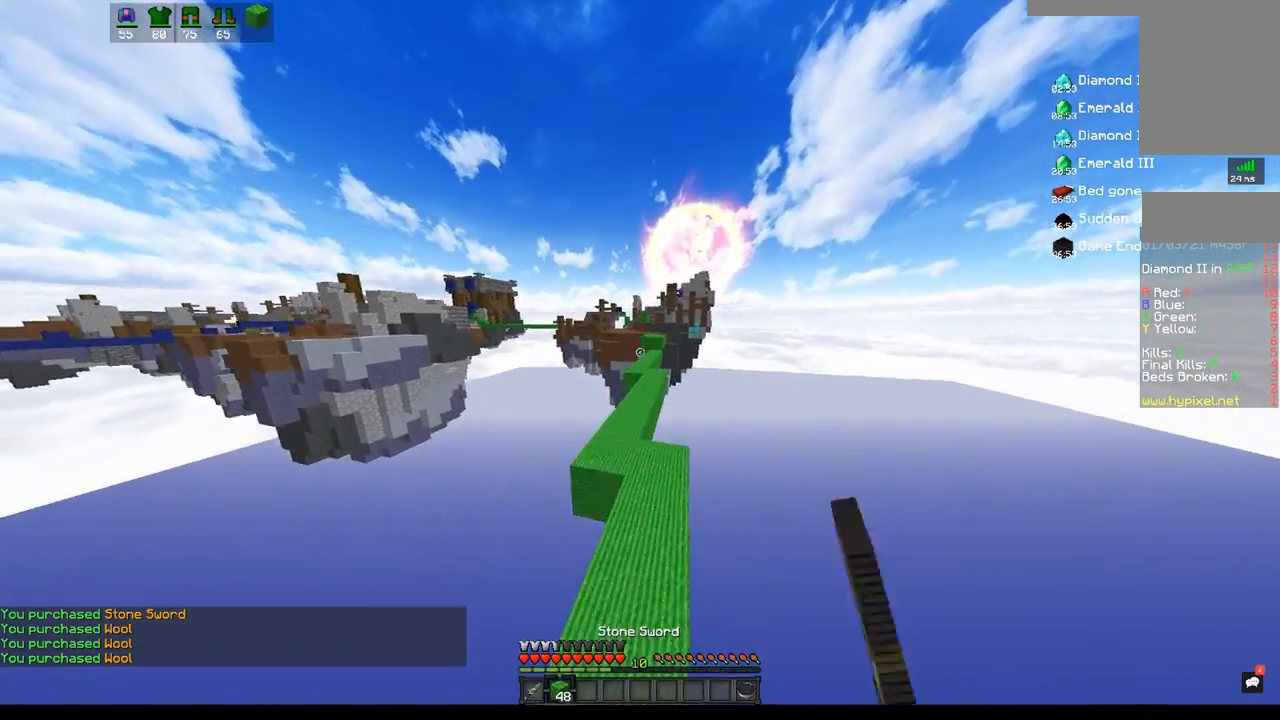
{"keys": ["space", "w"], "mouse": [], "events": [[267, "mouse_left", "up"]]}
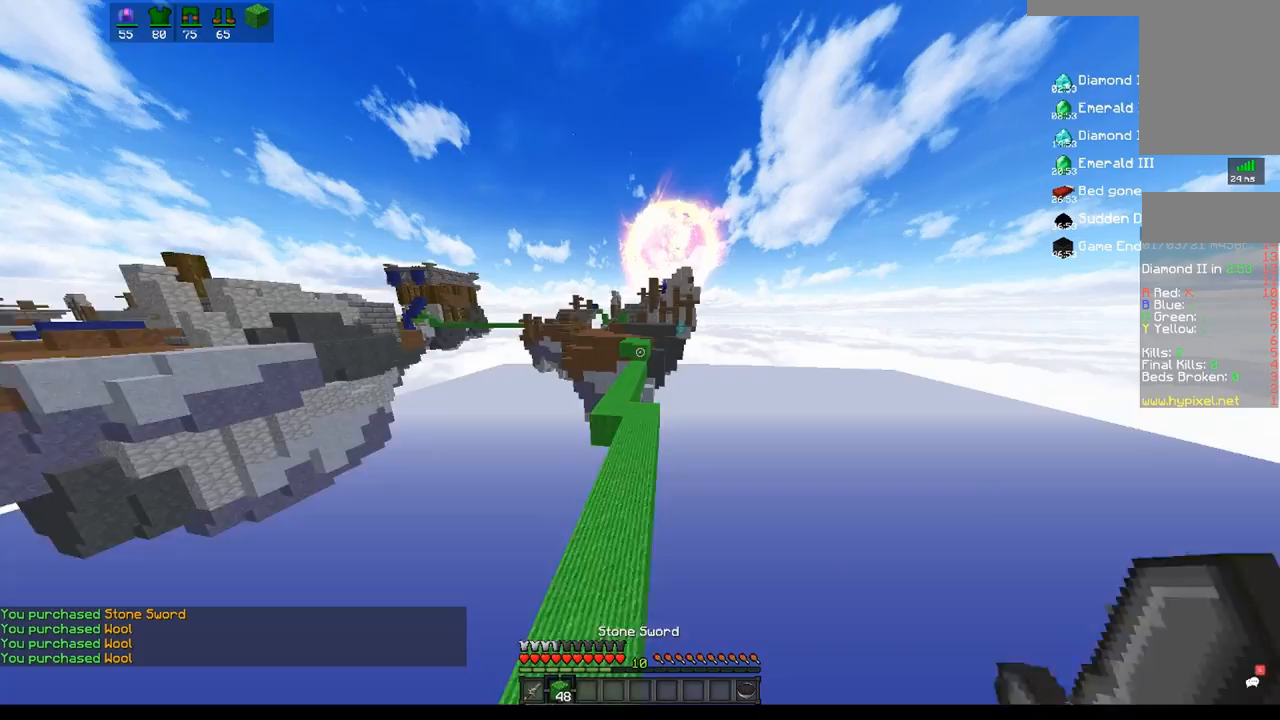
{"keys": ["w"], "mouse": [], "events": [[117, "space", "up"]]}
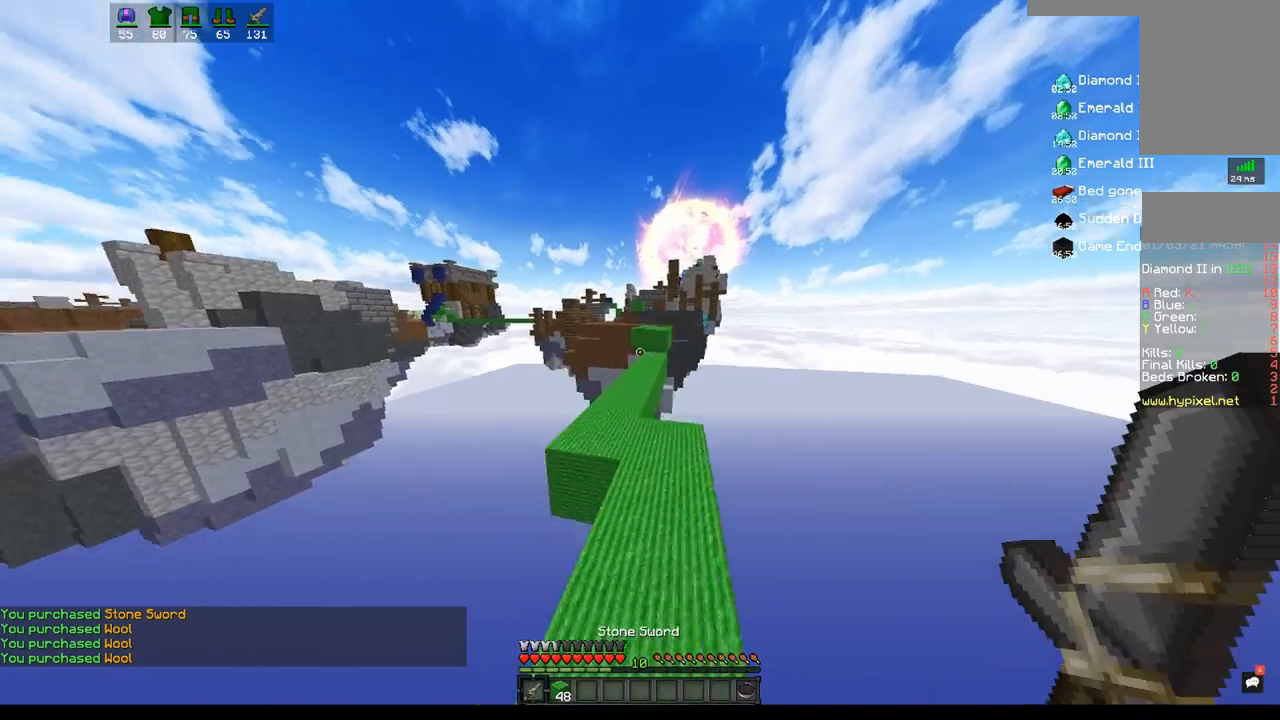
{"keys": ["space", "w"], "mouse": [], "events": [[317, "space", "down"]]}
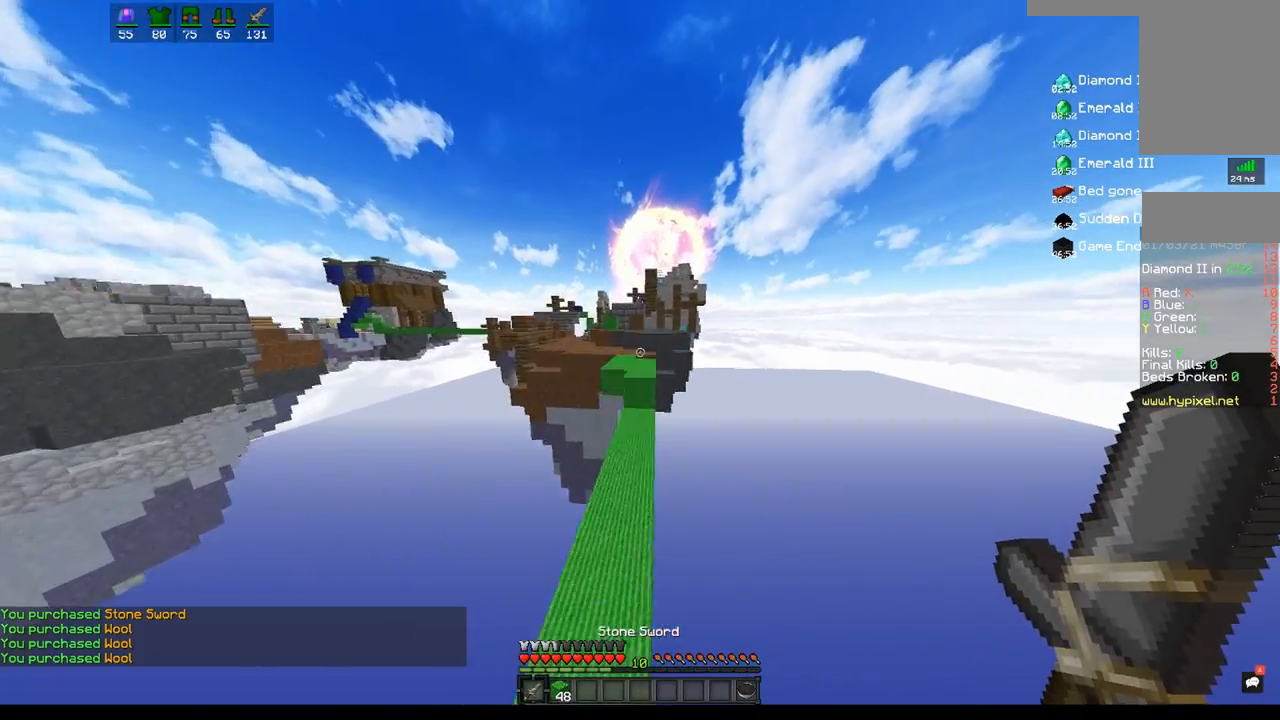
{"keys": ["w"], "mouse": [], "events": [[217, "space", "up"]]}
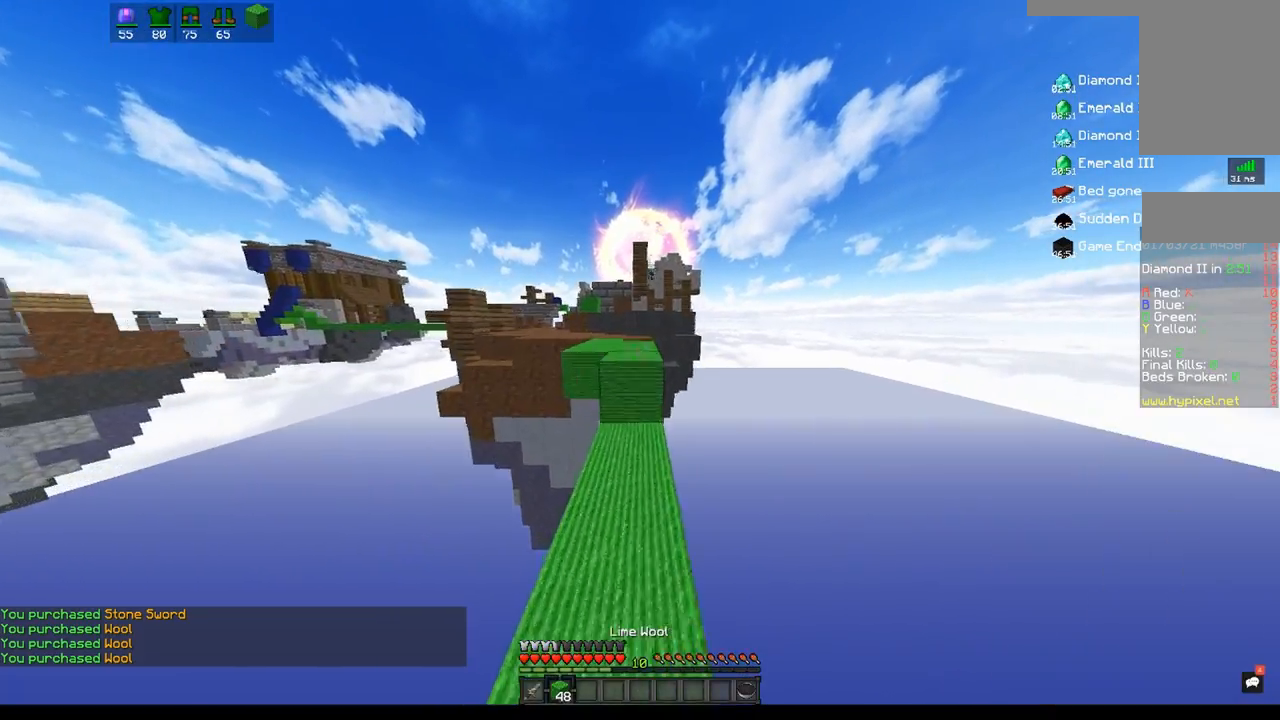
{"keys": ["space", "w"], "mouse": [], "events": [[233, "space", "down"]]}
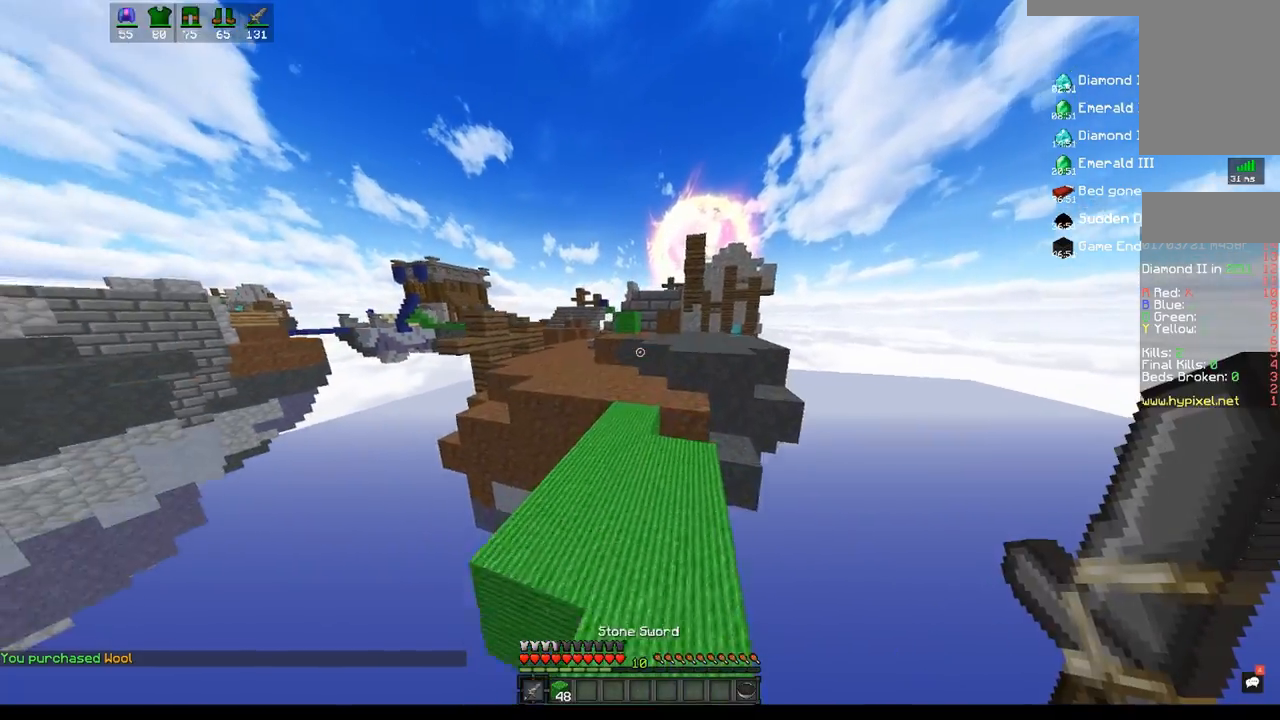
{"keys": ["w"], "mouse": [], "events": [[33, "space", "up"]]}
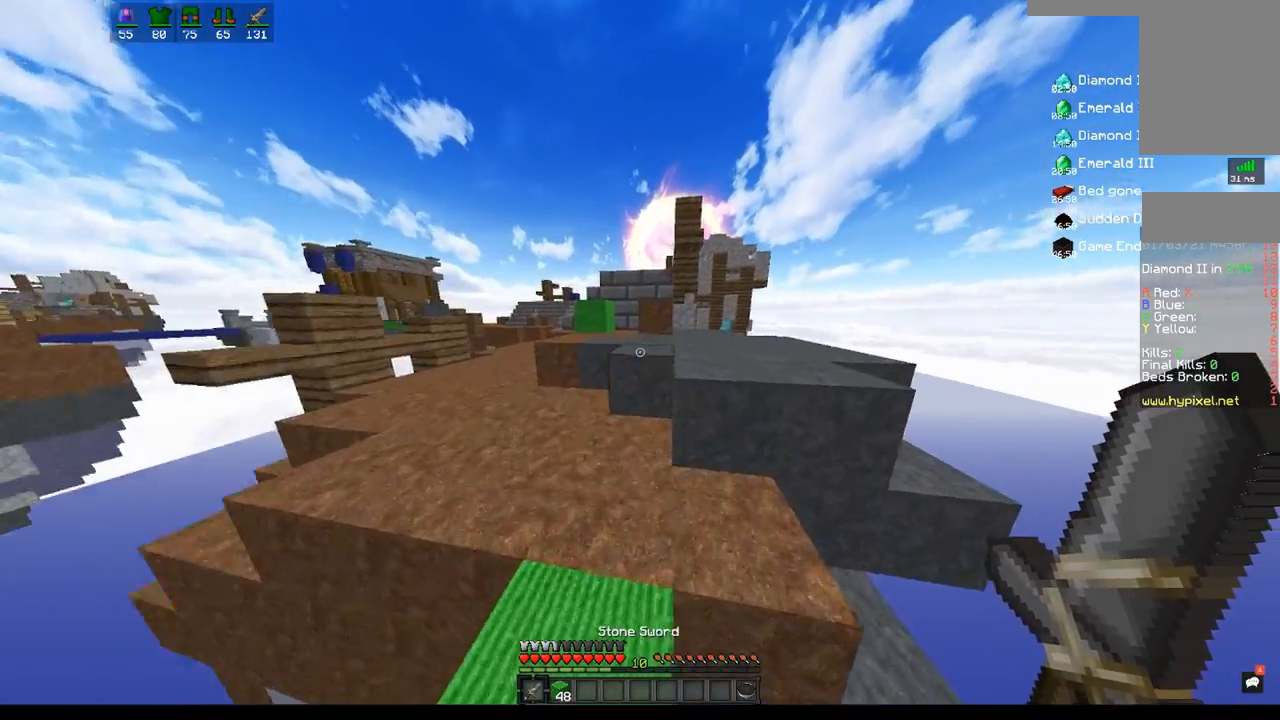
{"keys": ["w"], "mouse": ["right"], "events": [[50, "space", "down"], [200, "space", "up"], [383, "mouse_right", "down"]]}
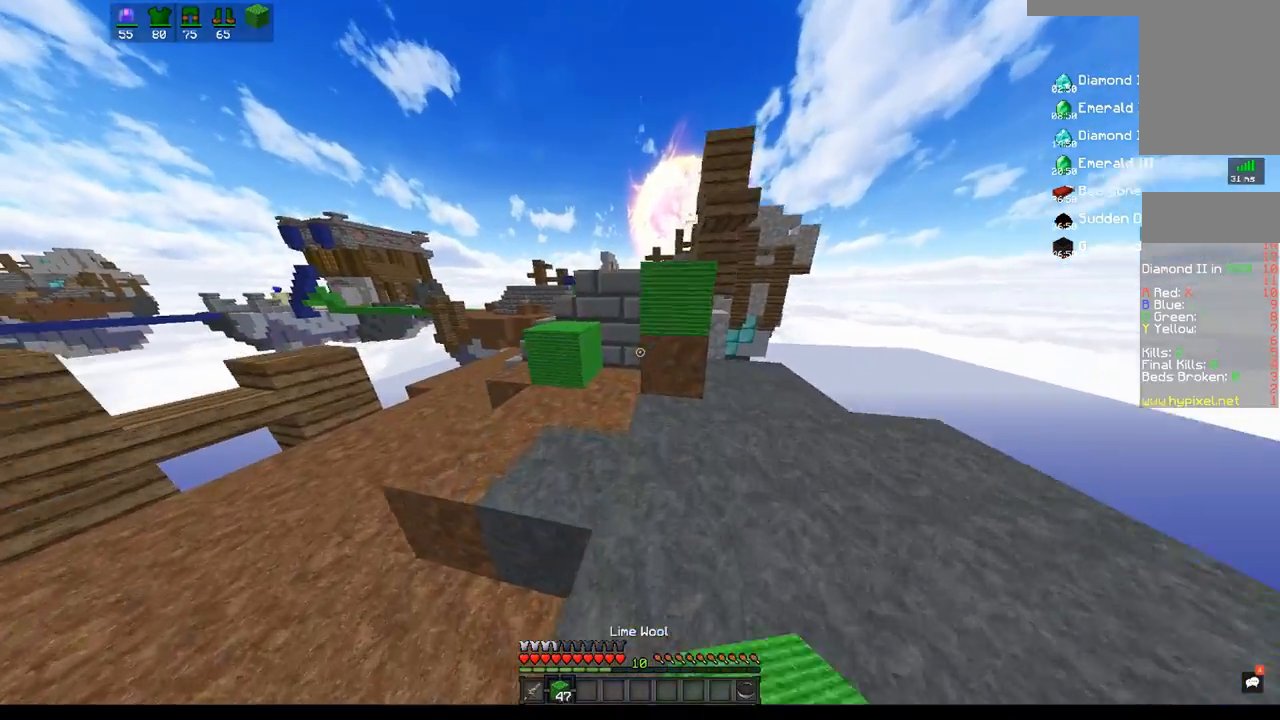
{"keys": ["space", "w"], "mouse": ["right"], "events": [[17, "mouse_right", "up"], [83, "space", "down"], [300, "space", "up"], [333, "mouse_right", "down"], [450, "space", "down"]]}
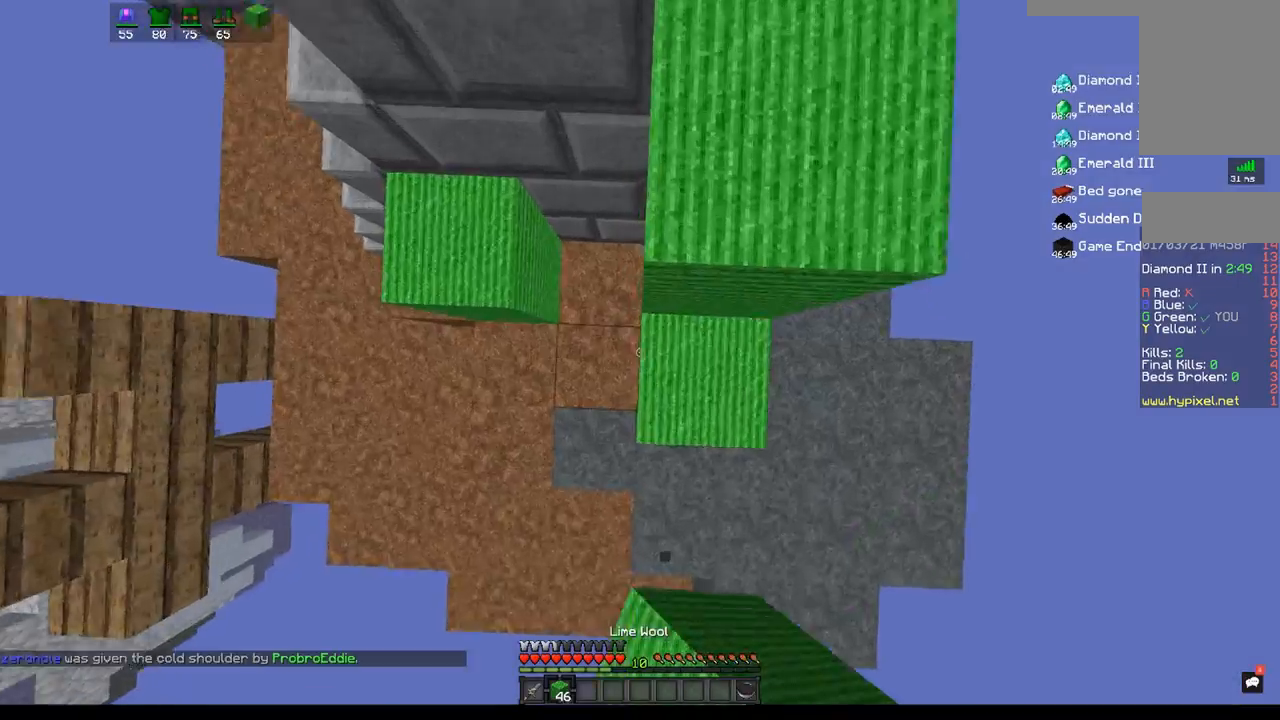
{"keys": ["w"], "mouse": [], "events": [[17, "mouse_right", "up"], [383, "space", "up"]]}
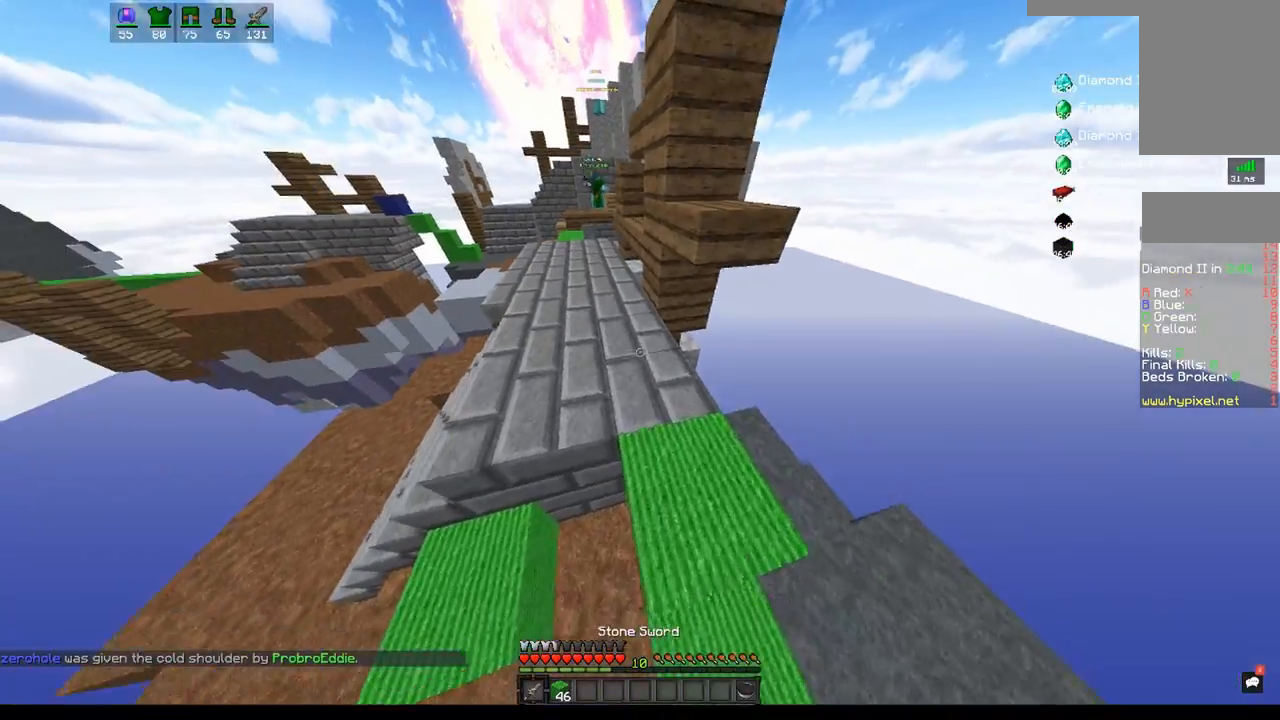
{"keys": ["space", "w"], "mouse": [], "events": [[350, "space", "down"]]}